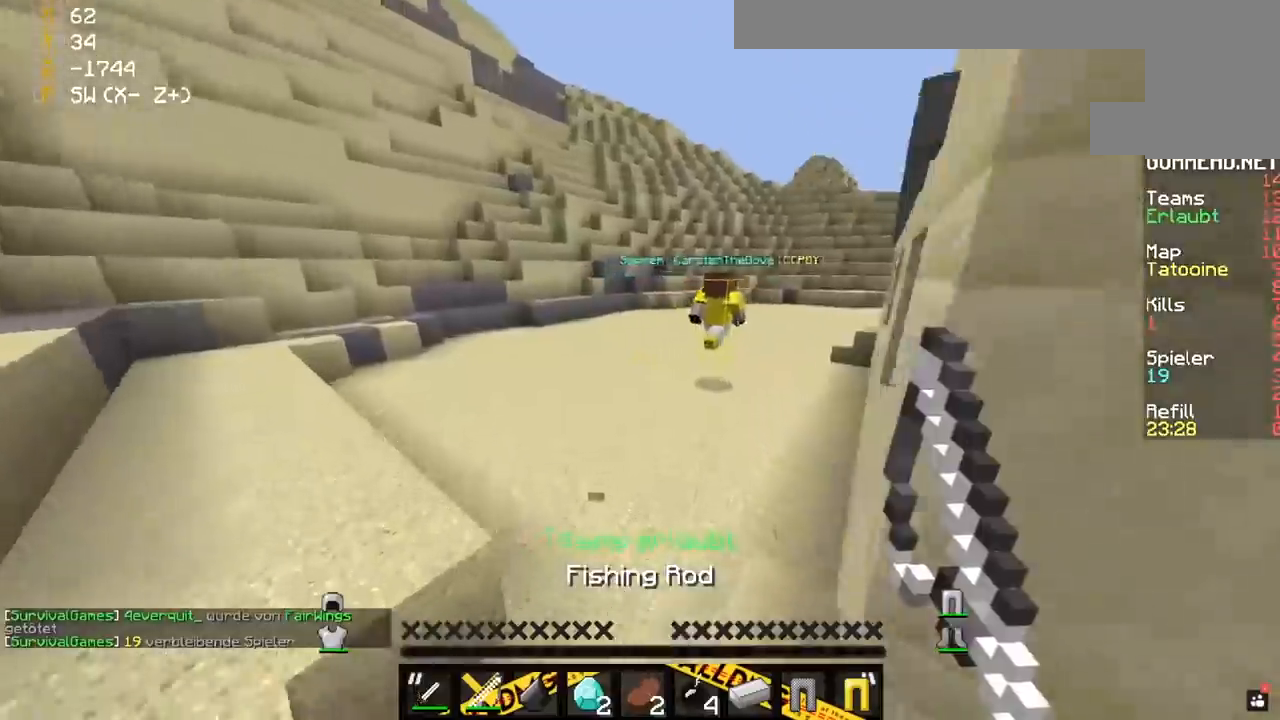
Gameplay with keyboard and mouse; each line is a JSON object with the keys and mouse buttons held at the frame after it. "events" lists presses ("down") and releases ("up") of "a", "d", "s", "space", "w", "mouse_left" and "mouse_right" between this image and that frame as [ms after this image, input, new state], when the widget could be followed in between. "mouse_left", "mouse_right" = the "left", "right" buttons of the "mouse" list. No other keys are recorded. Fast repeated clicks can show as one long hold. Mouse movement is not recorded.
{"keys": ["space", "w"], "mouse": [], "events": [[217, "space", "down"]]}
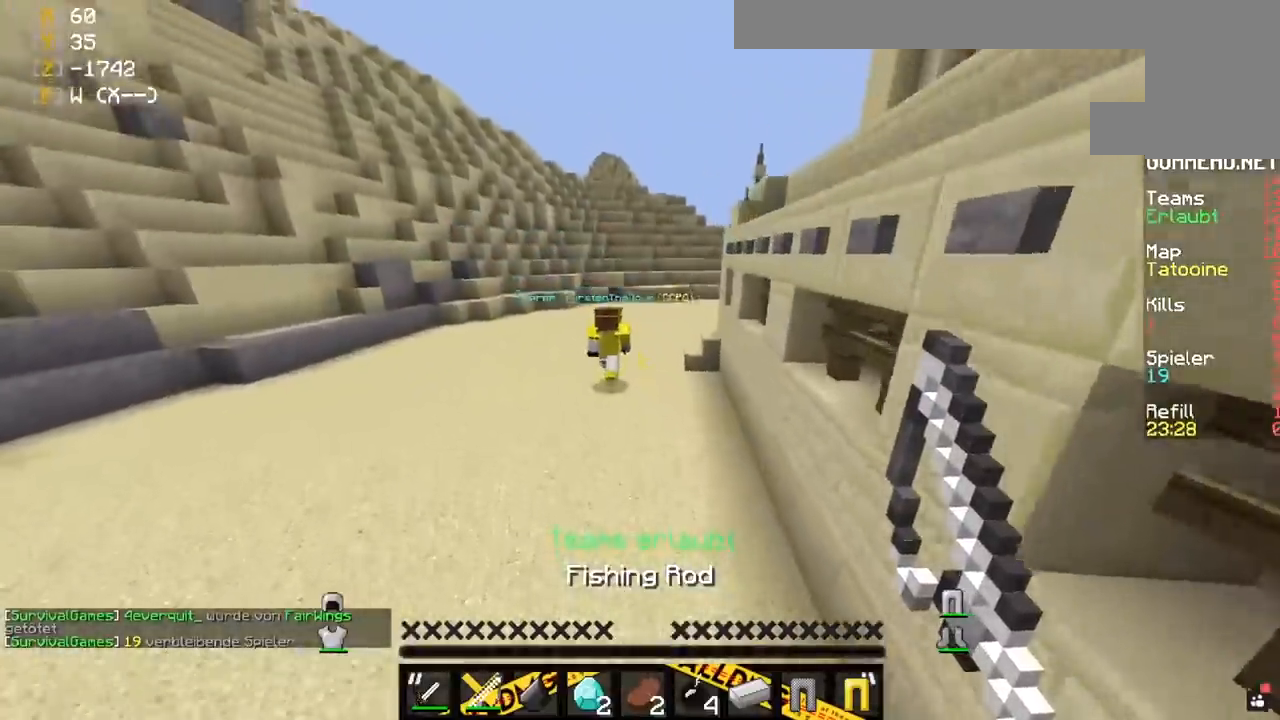
{"keys": ["d", "space", "w"], "mouse": ["right"], "events": [[333, "mouse_right", "down"], [467, "d", "down"]]}
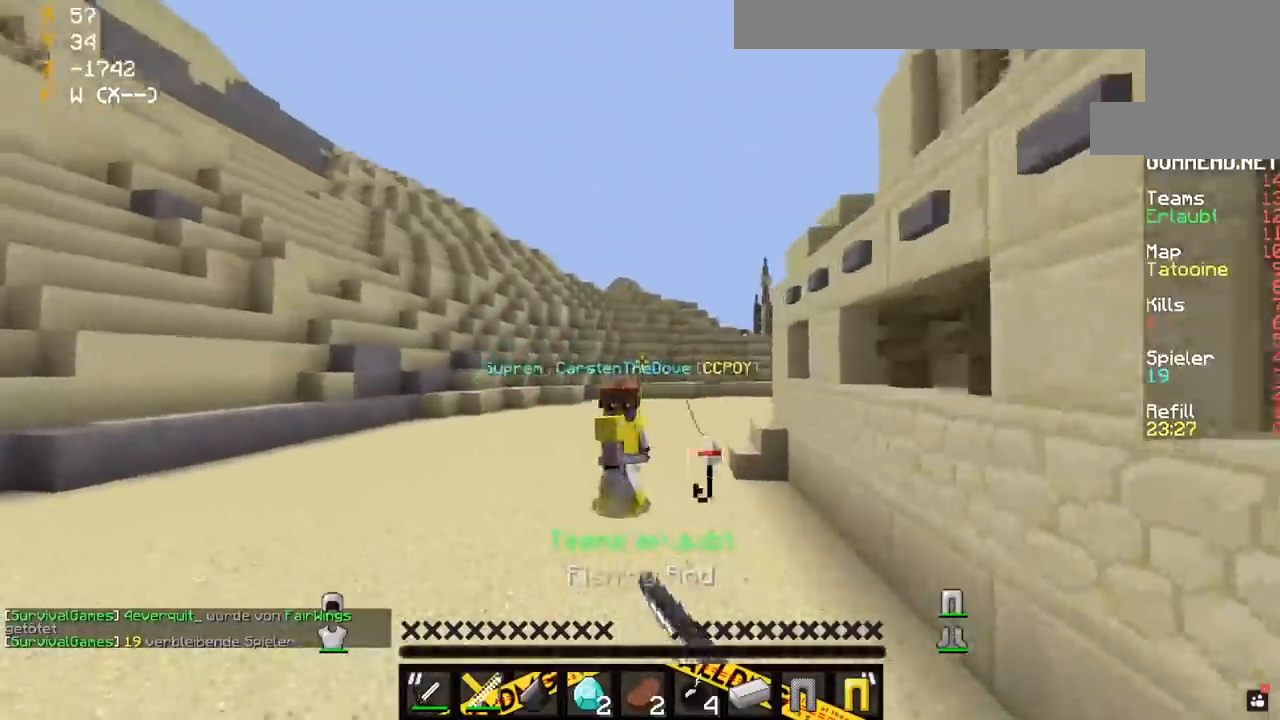
{"keys": ["d", "w"], "mouse": ["left"], "events": [[17, "mouse_right", "up"], [233, "mouse_left", "down"], [300, "space", "up"]]}
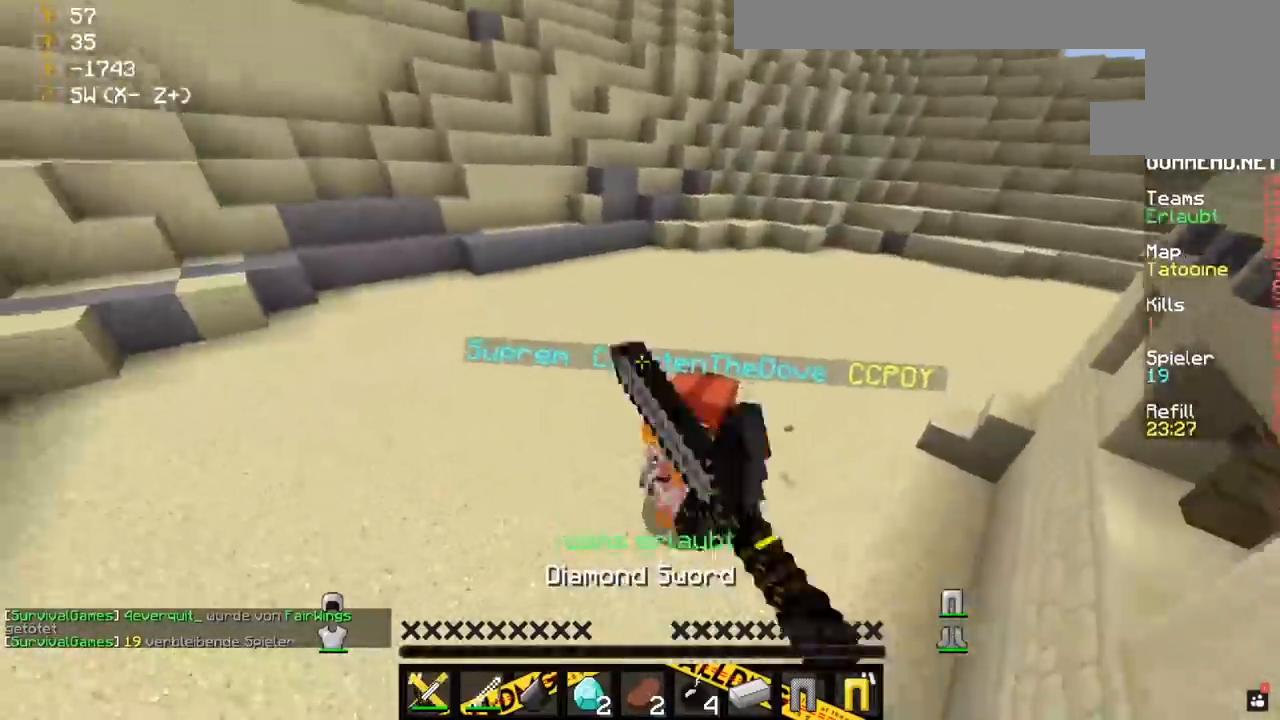
{"keys": ["d", "w"], "mouse": [], "events": [[167, "mouse_right", "down"], [317, "mouse_right", "up"], [450, "mouse_left", "up"]]}
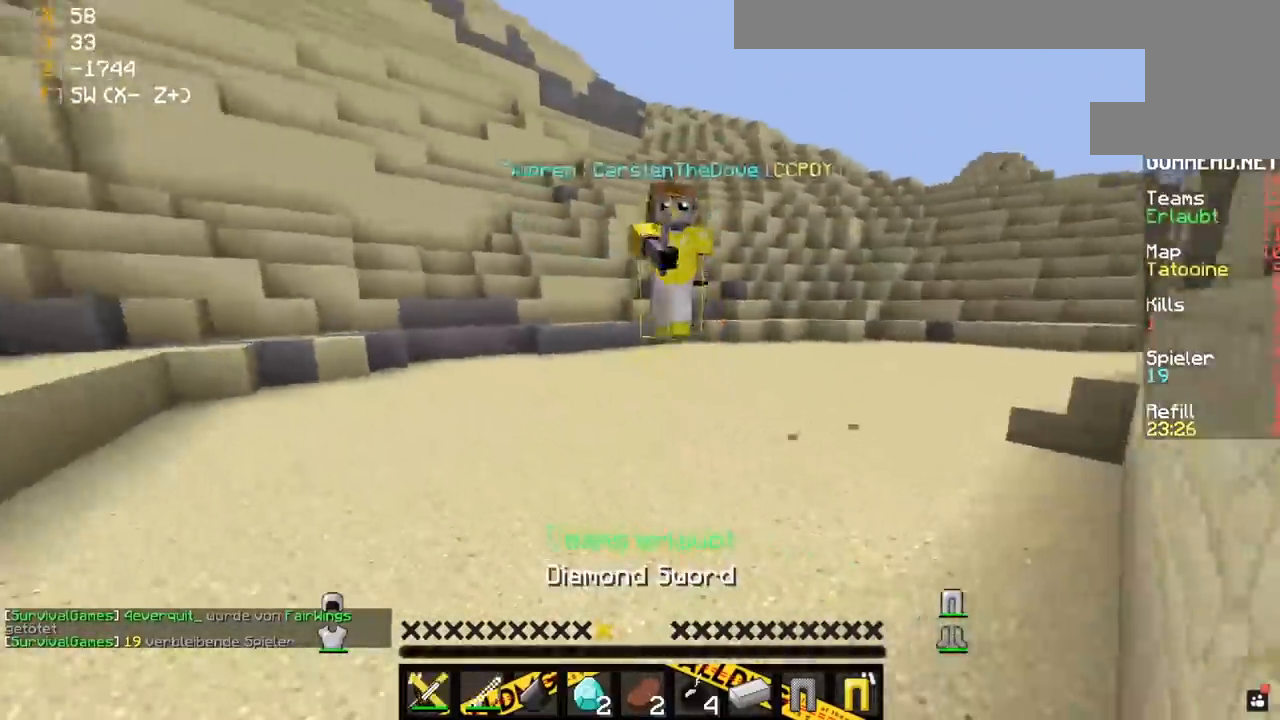
{"keys": ["d", "w"], "mouse": ["left"], "events": [[50, "mouse_right", "down"], [67, "mouse_left", "down"], [250, "mouse_right", "up"]]}
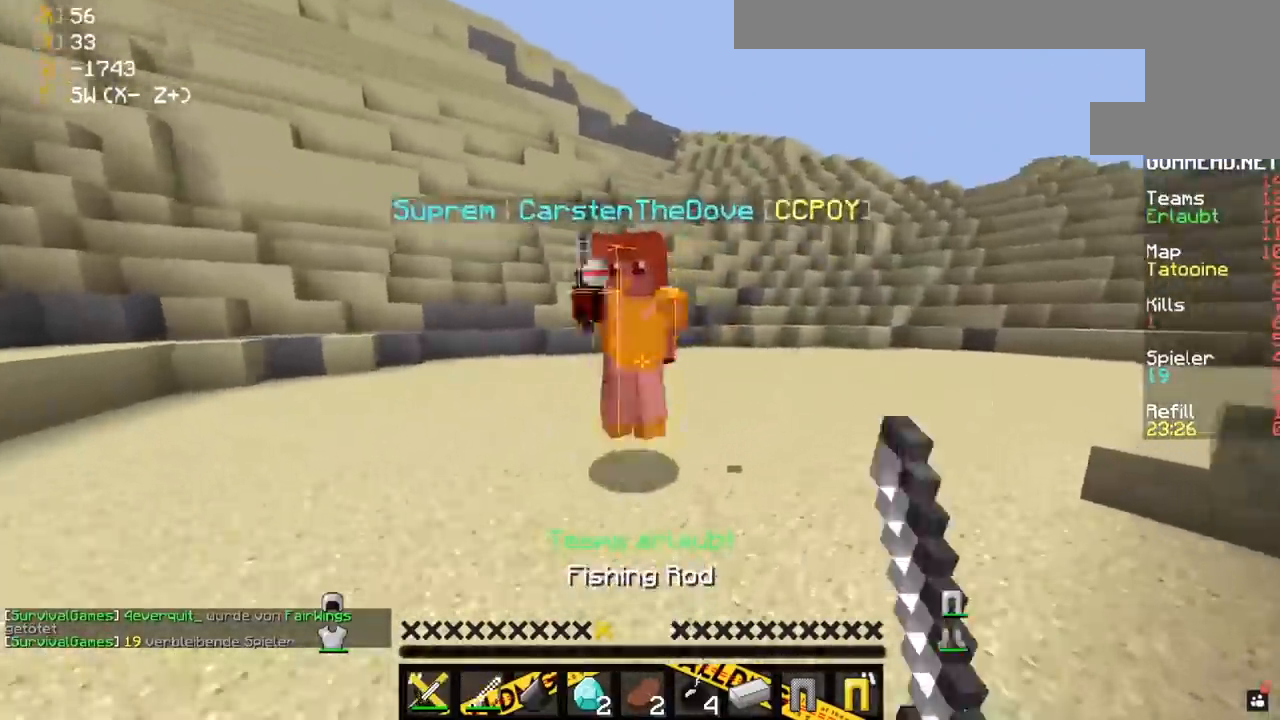
{"keys": ["d", "w"], "mouse": ["left"], "events": []}
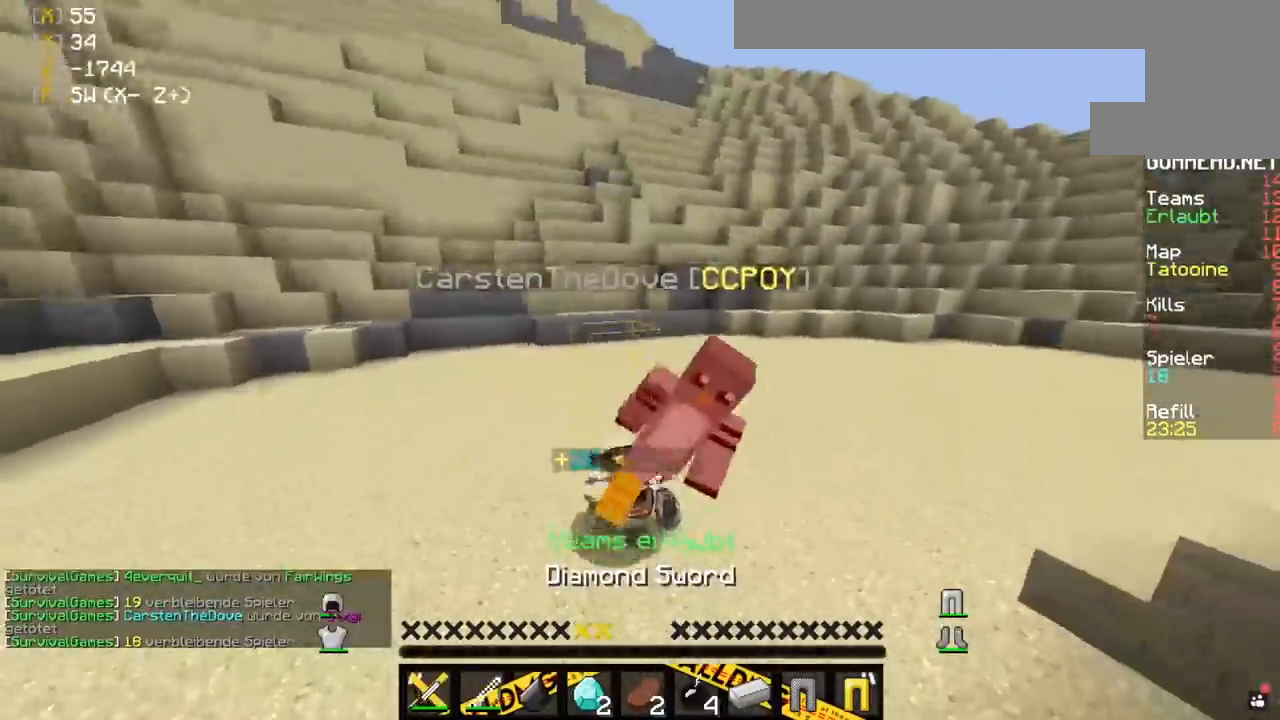
{"keys": ["w"], "mouse": [], "events": [[33, "mouse_right", "down"], [183, "mouse_right", "up"], [367, "mouse_left", "up"], [483, "d", "up"]]}
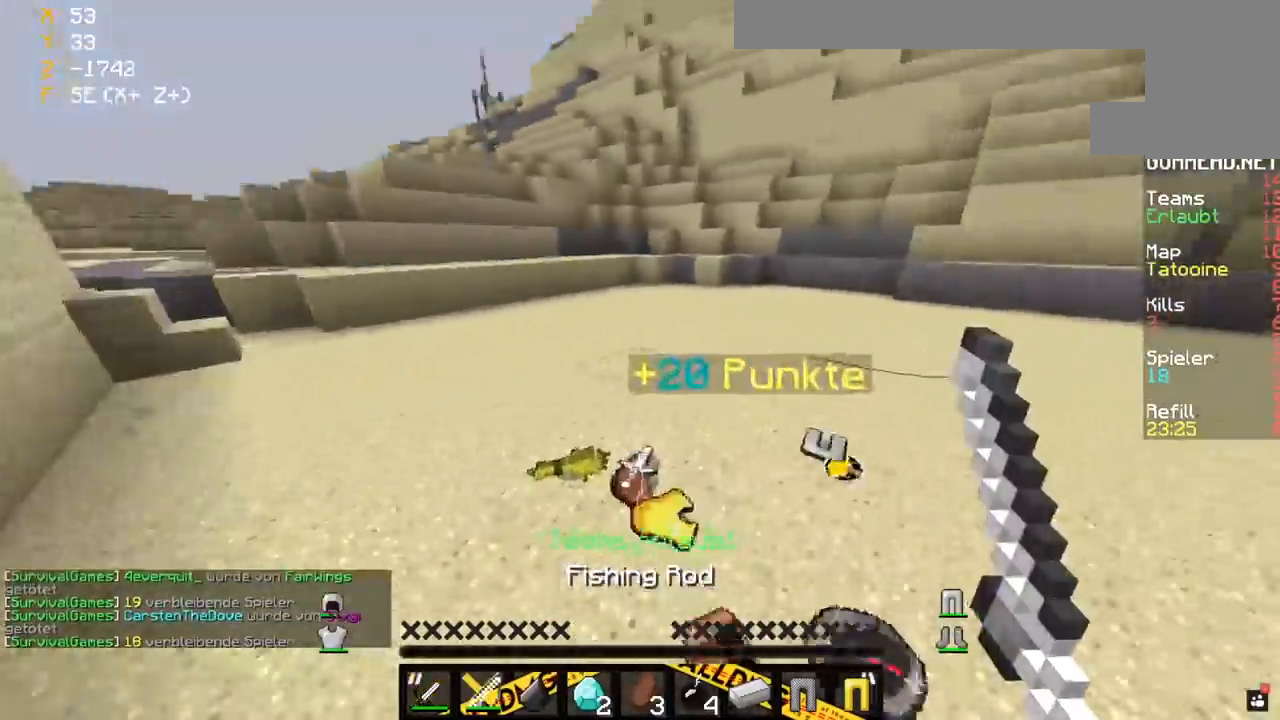
{"keys": ["a", "d"], "mouse": [], "events": [[100, "d", "down"], [383, "w", "up"], [483, "a", "down"]]}
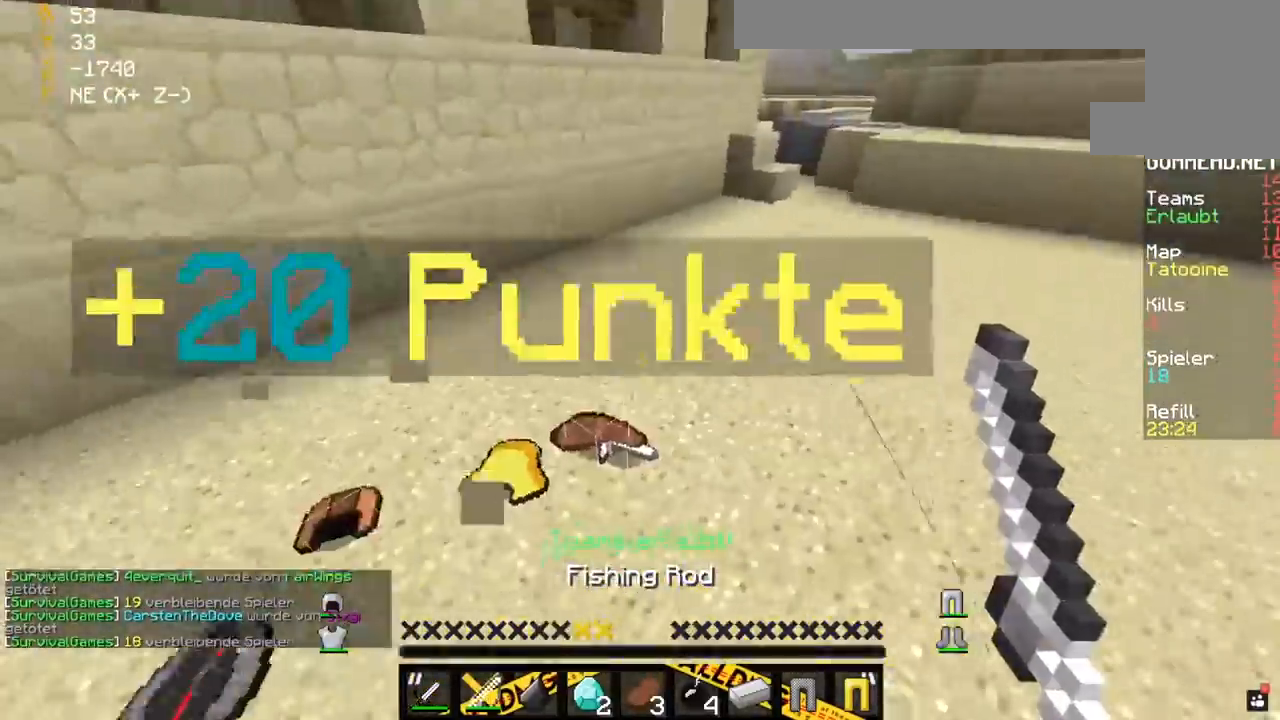
{"keys": ["d", "w"], "mouse": [], "events": [[67, "d", "up"], [117, "w", "down"], [317, "a", "up"], [433, "d", "down"]]}
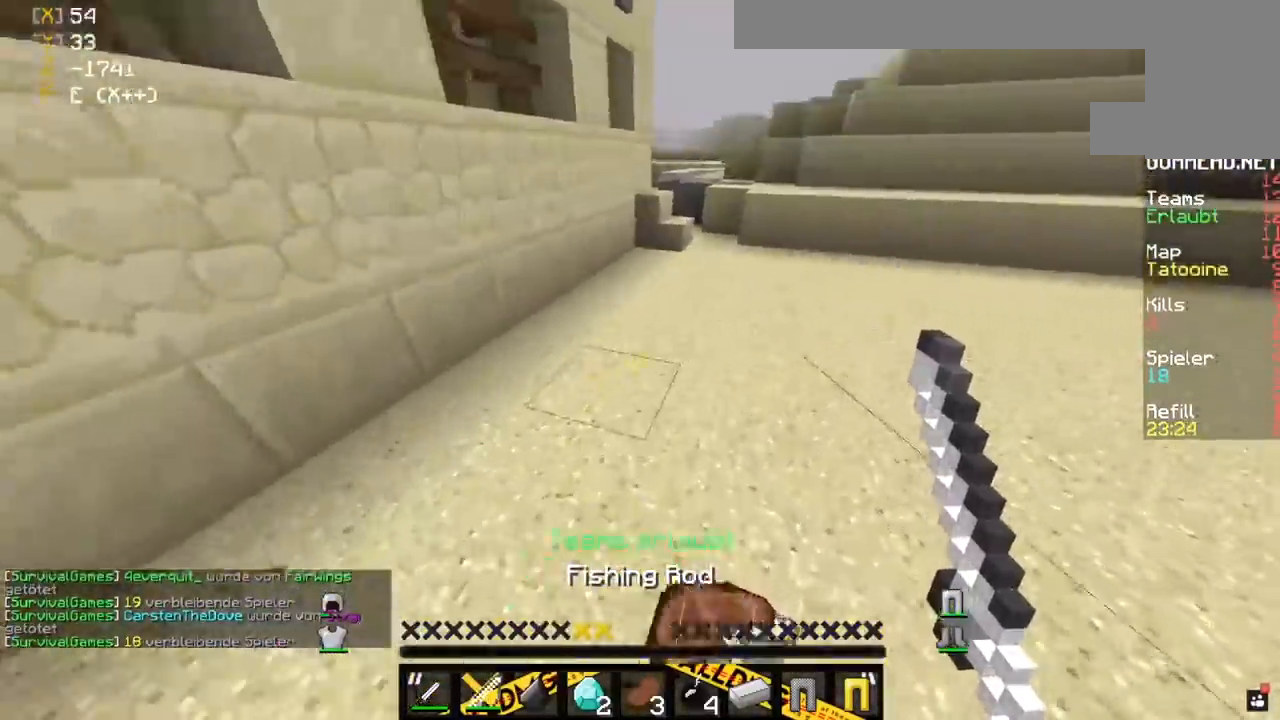
{"keys": [], "mouse": []}
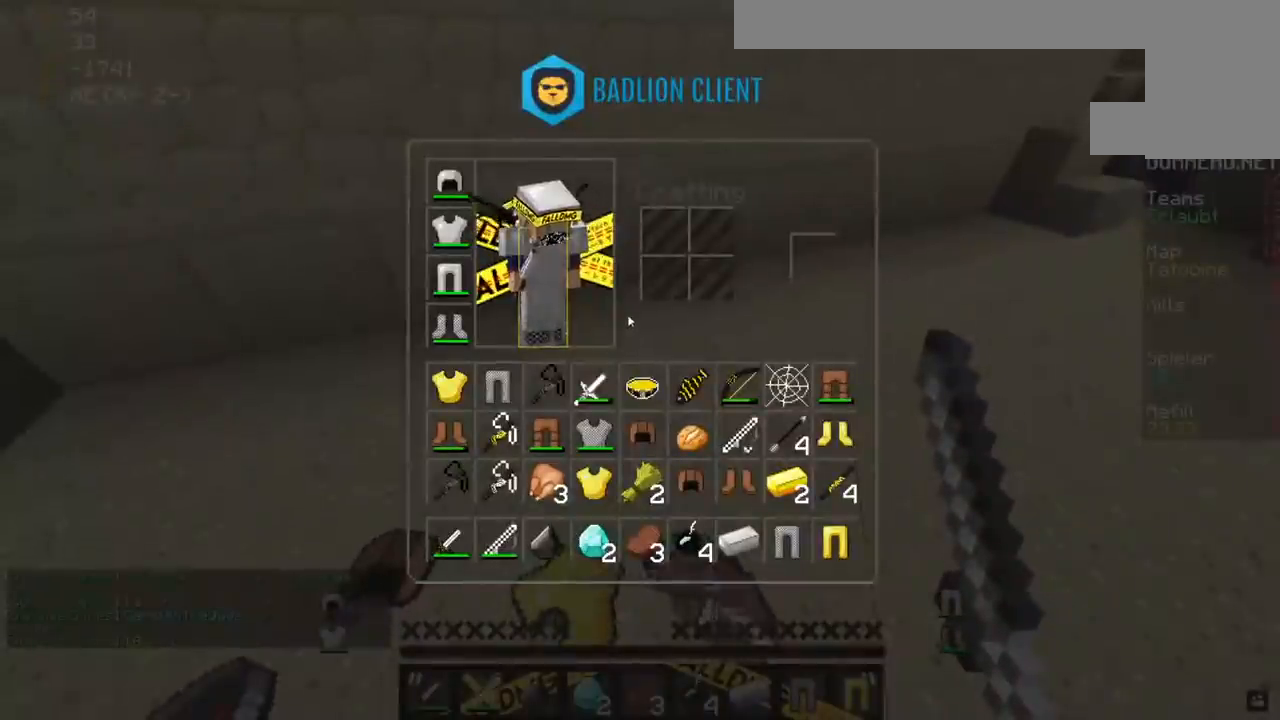
{"keys": [], "mouse": [], "events": []}
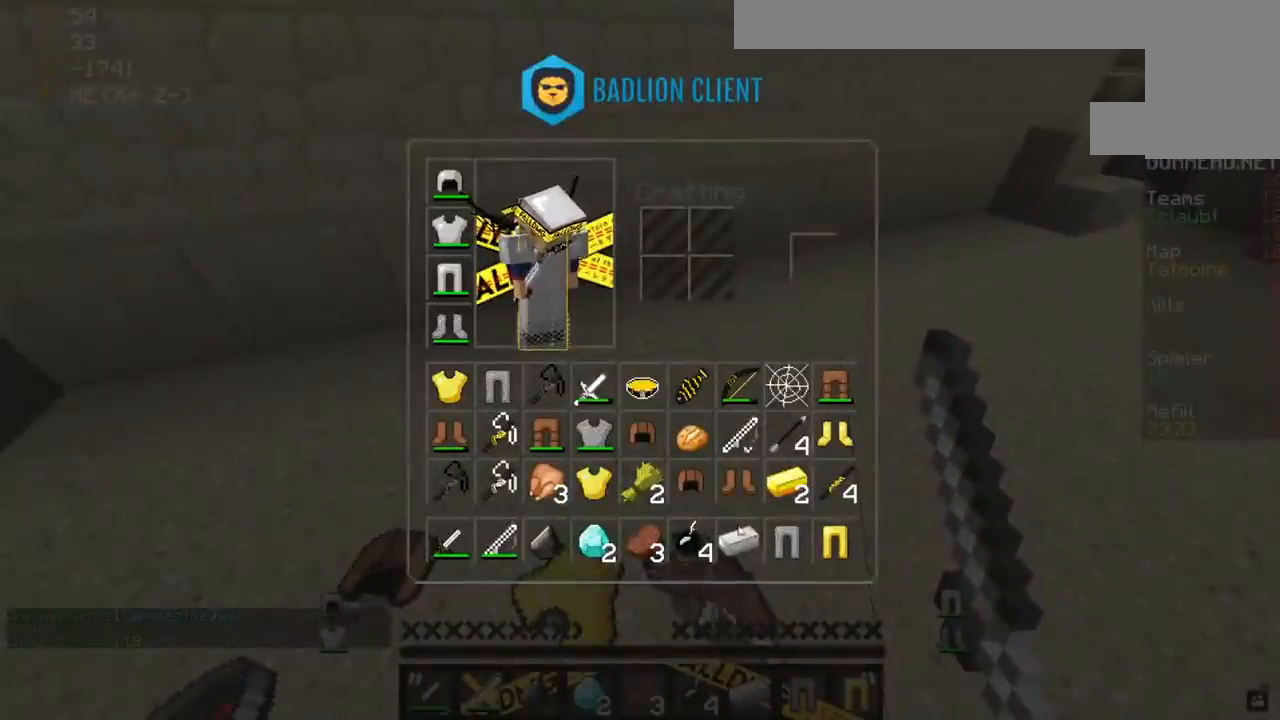
{"keys": [], "mouse": [], "events": []}
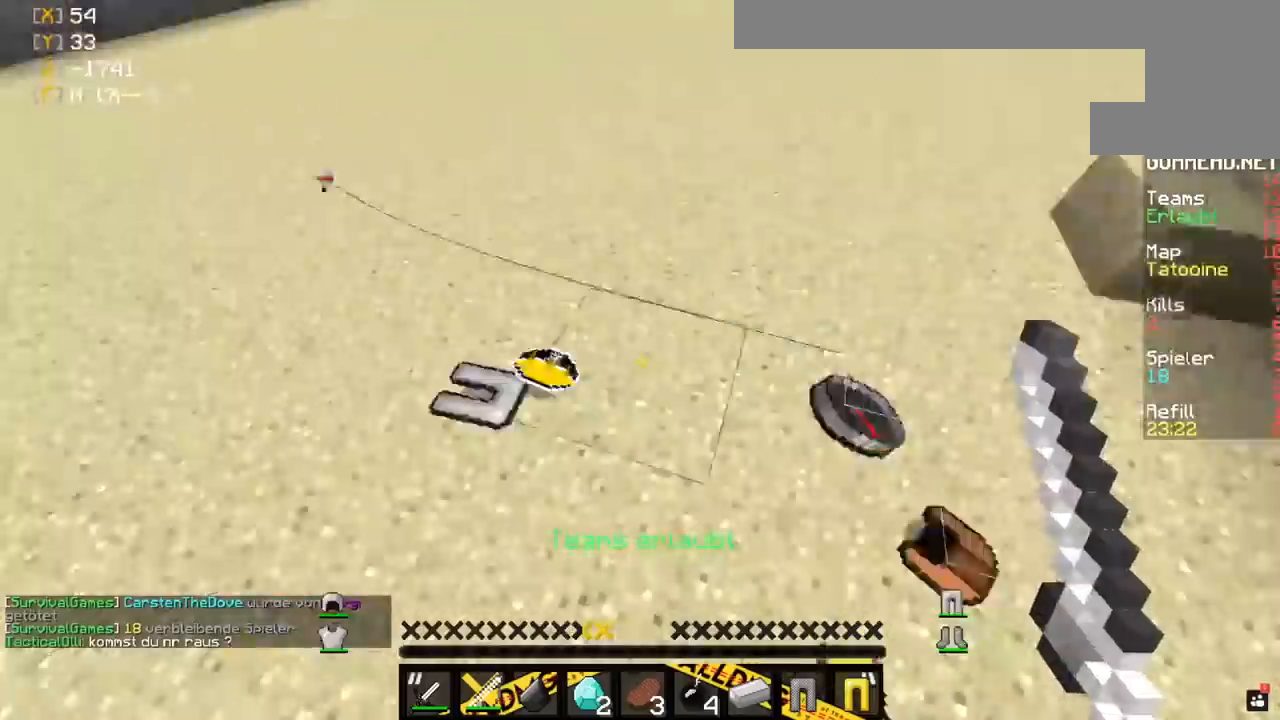
{"keys": ["w"], "mouse": [], "events": [[83, "a", "down"], [317, "a", "up"], [317, "w", "down"]]}
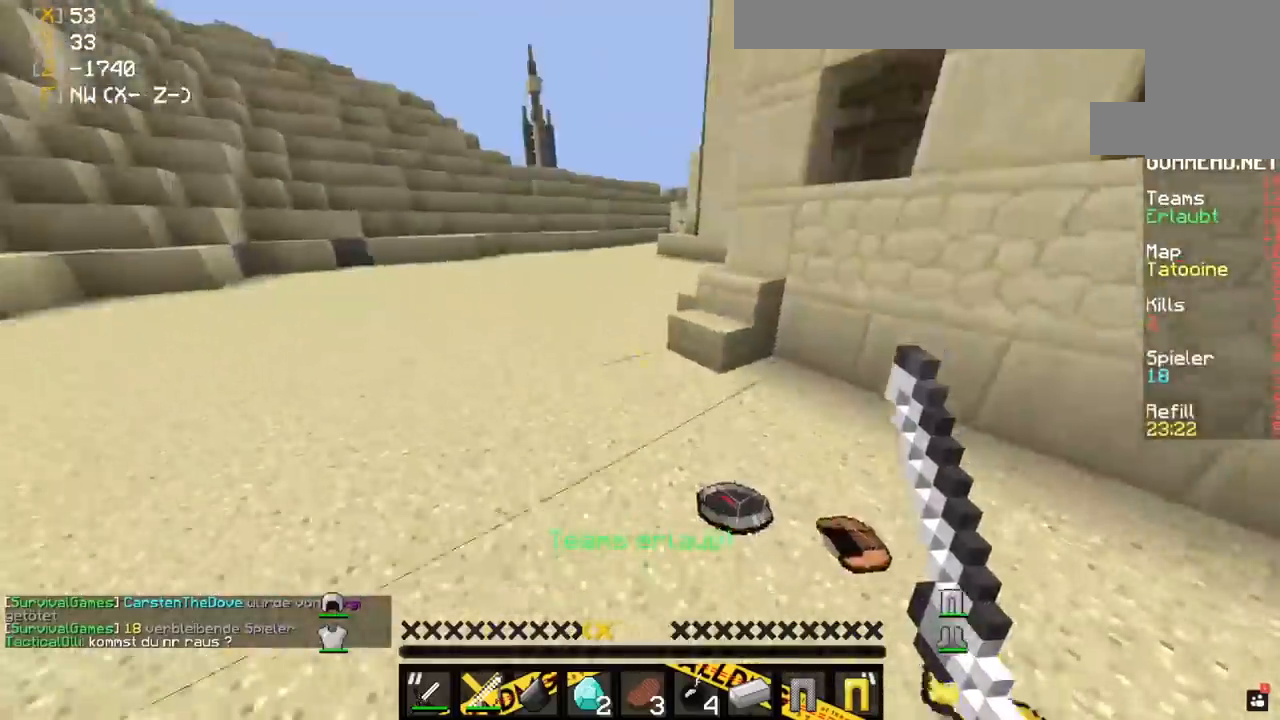
{"keys": [], "mouse": []}